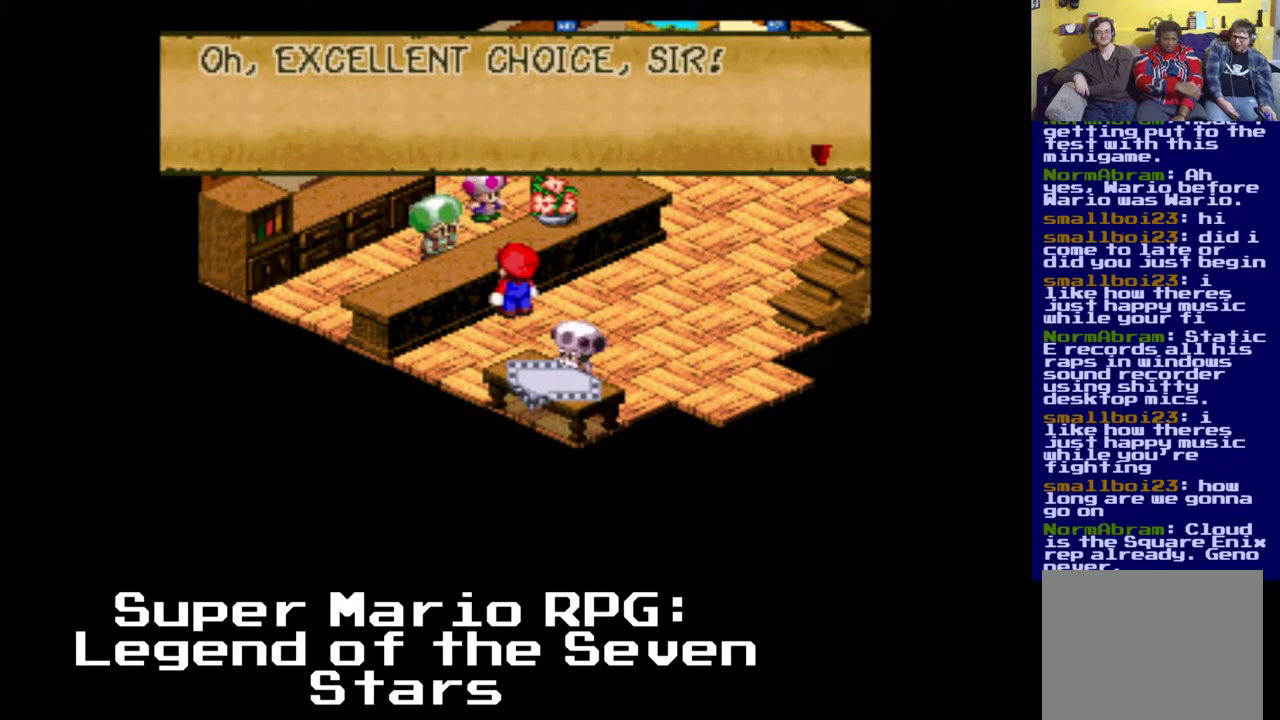
Gameplay with a controller (Xbox layout); each line is a JSON object with the inputs held at the frame after it. "events" lists button and stick changes between this image and that frame as [ms after this image, input, new state], when the widget could be followed in between. Not read: left_stick right_stick.
{"buttons": ["B"], "events": [[433, "B", "down"]]}
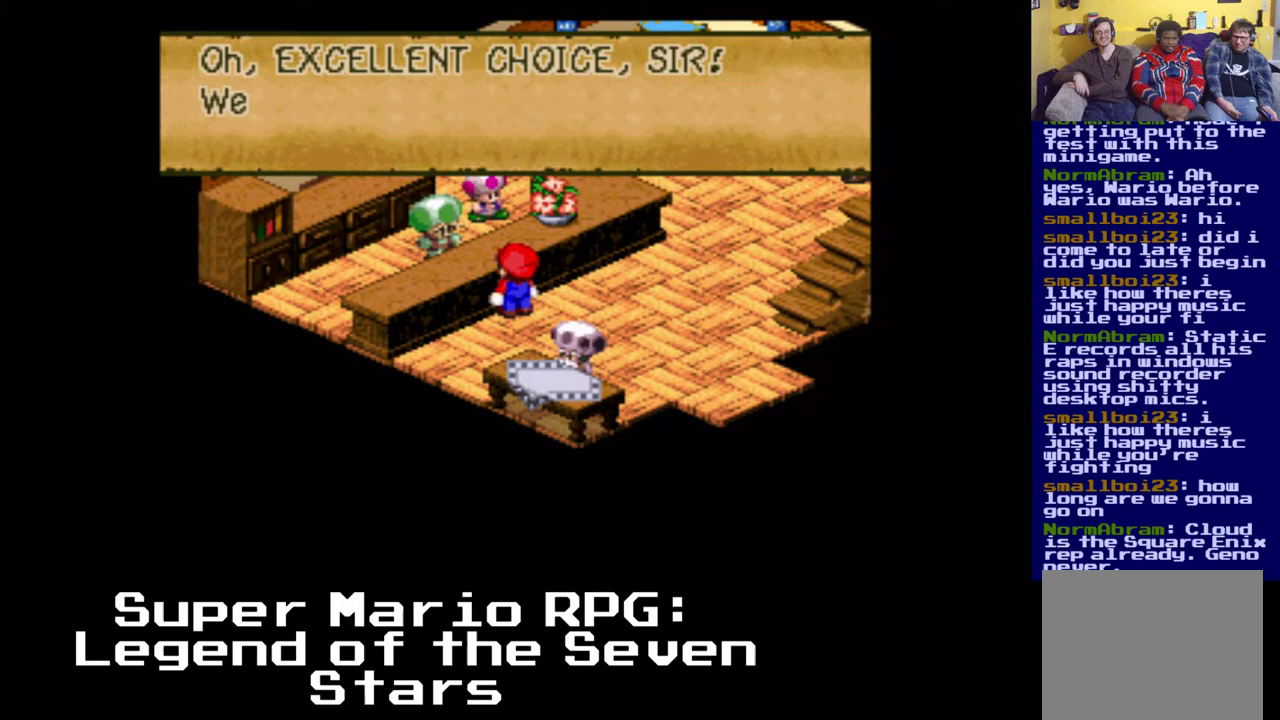
{"buttons": [], "events": [[67, "B", "up"]]}
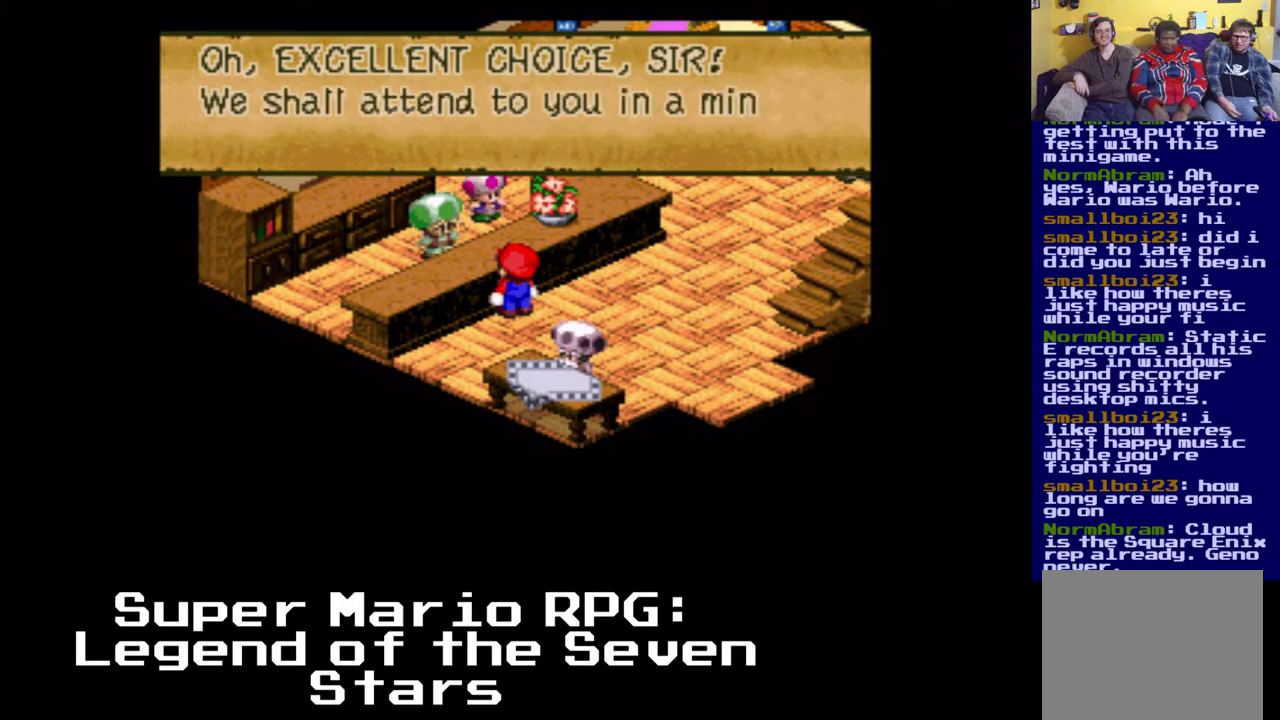
{"buttons": [], "events": []}
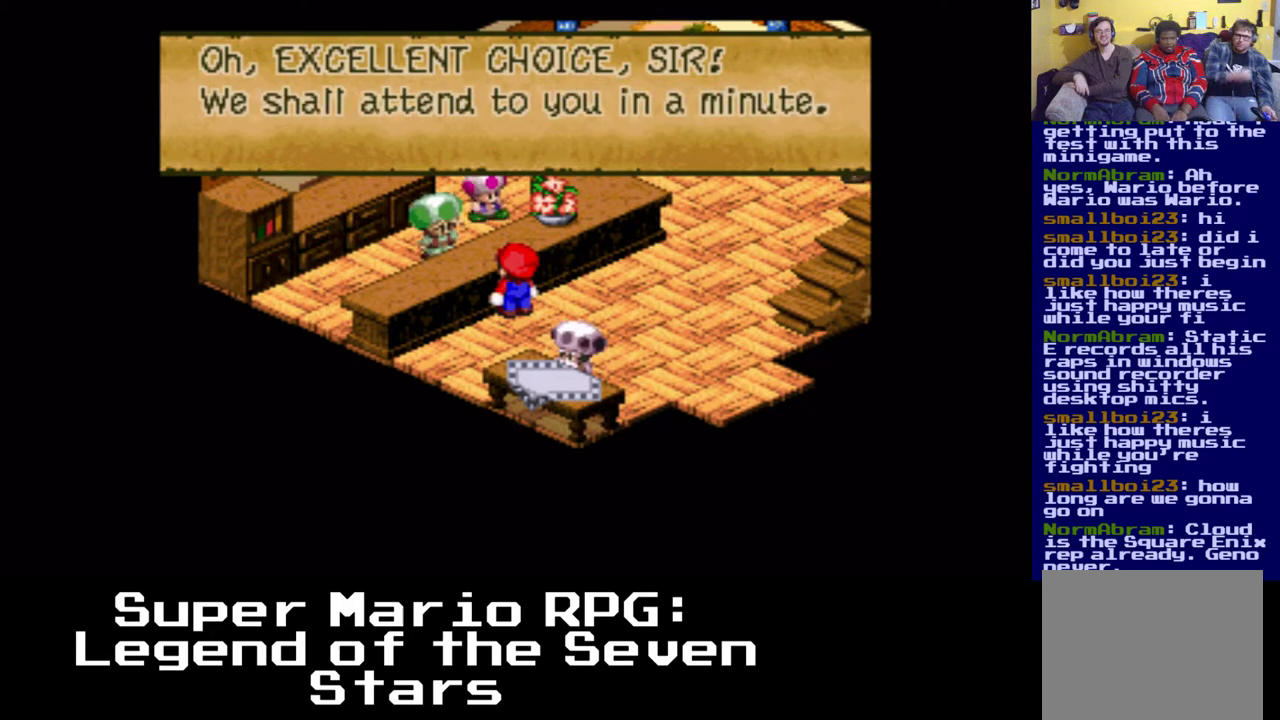
{"buttons": [], "events": [[317, "B", "down"], [467, "B", "up"]]}
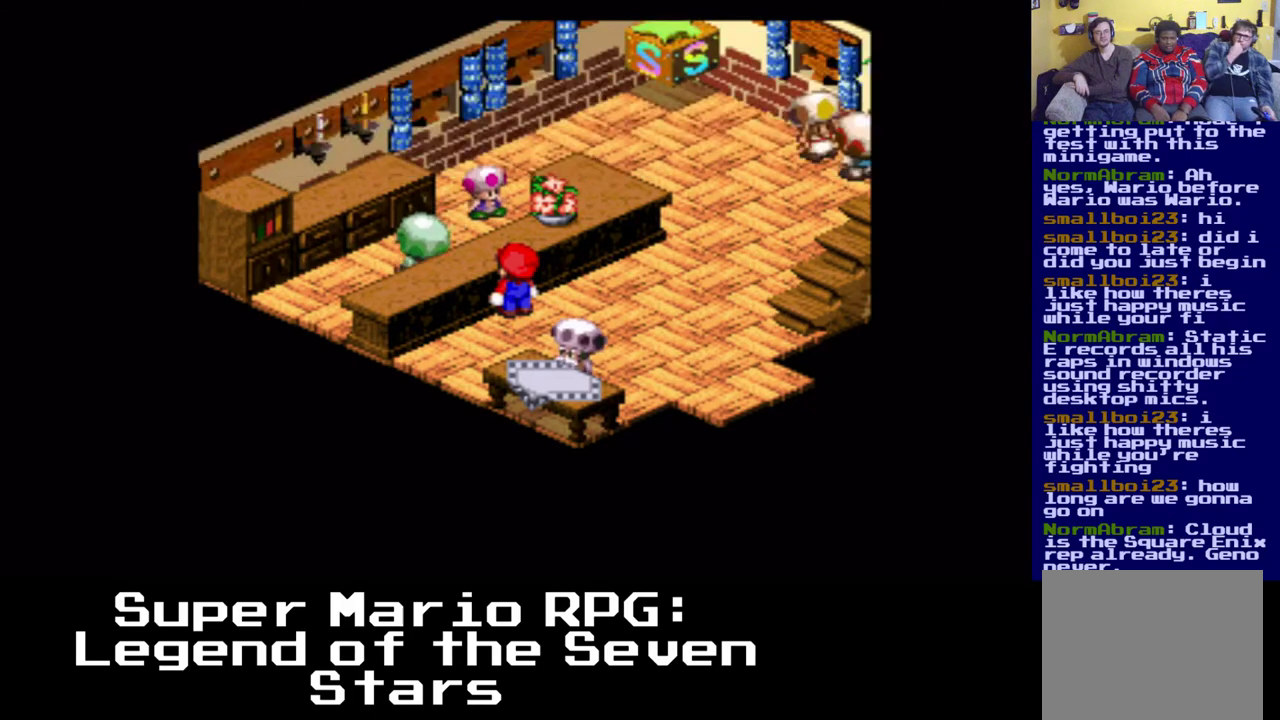
{"buttons": [], "events": []}
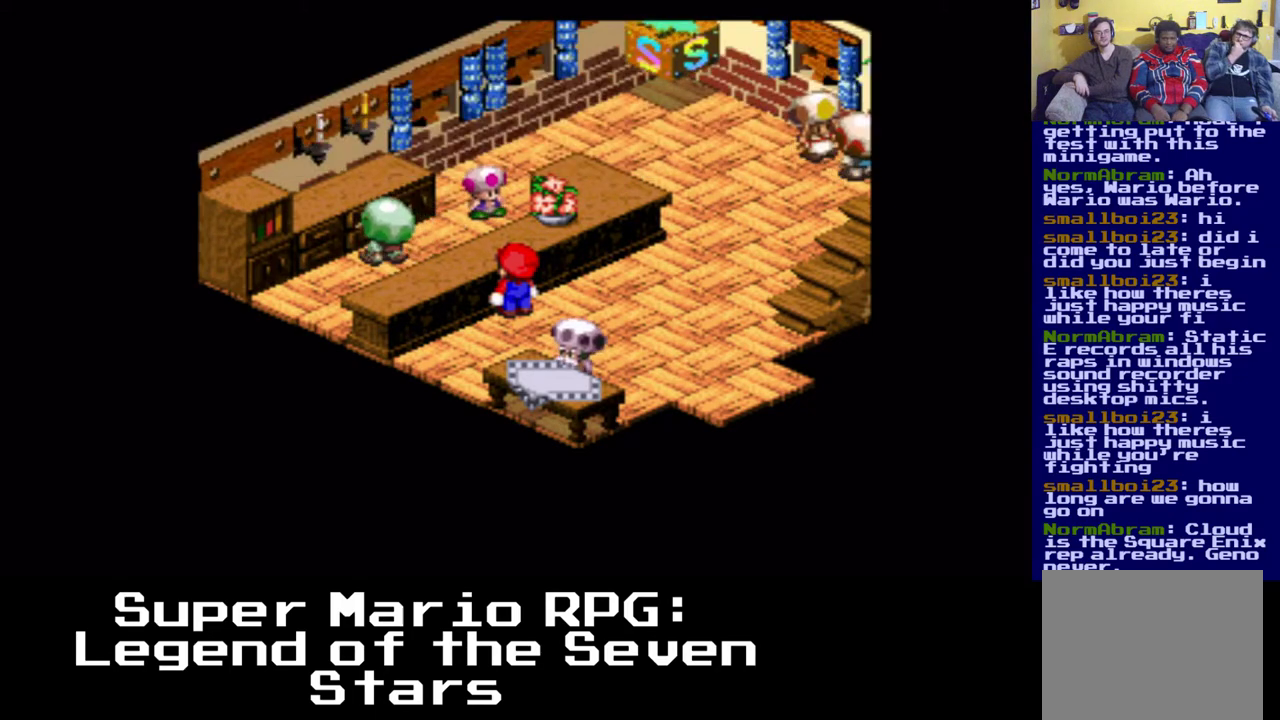
{"buttons": [], "events": []}
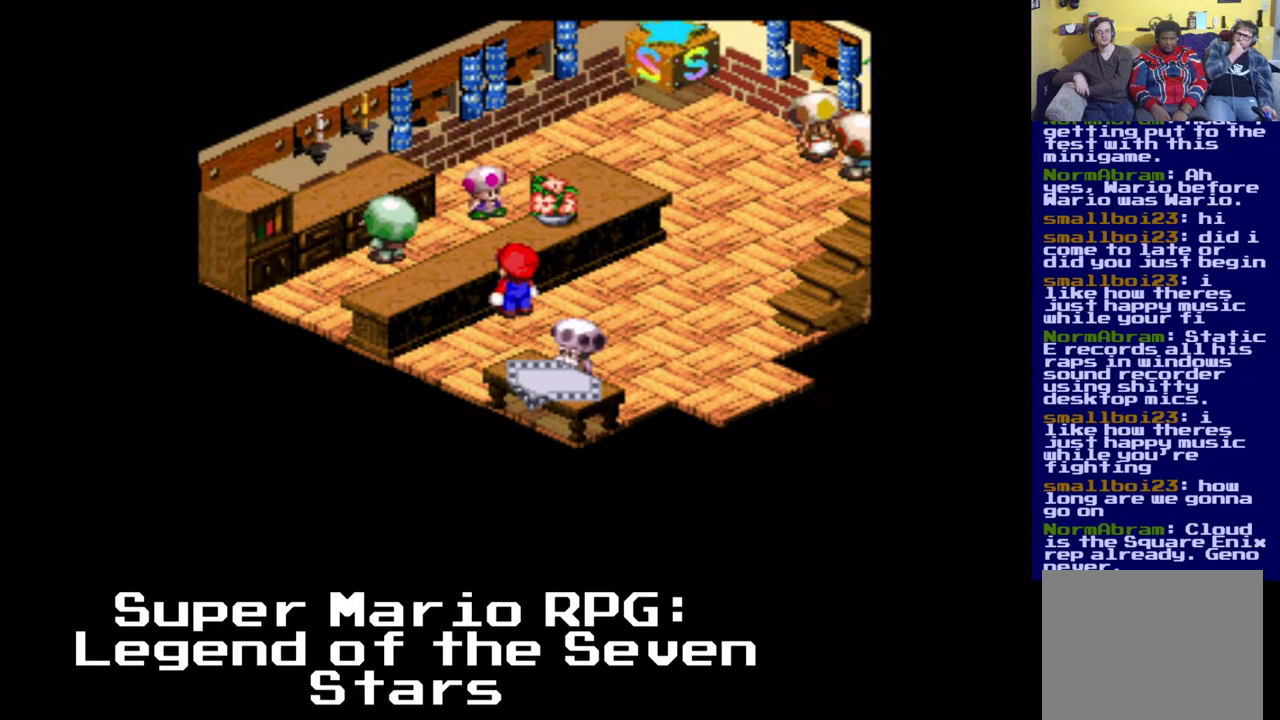
{"buttons": [], "events": []}
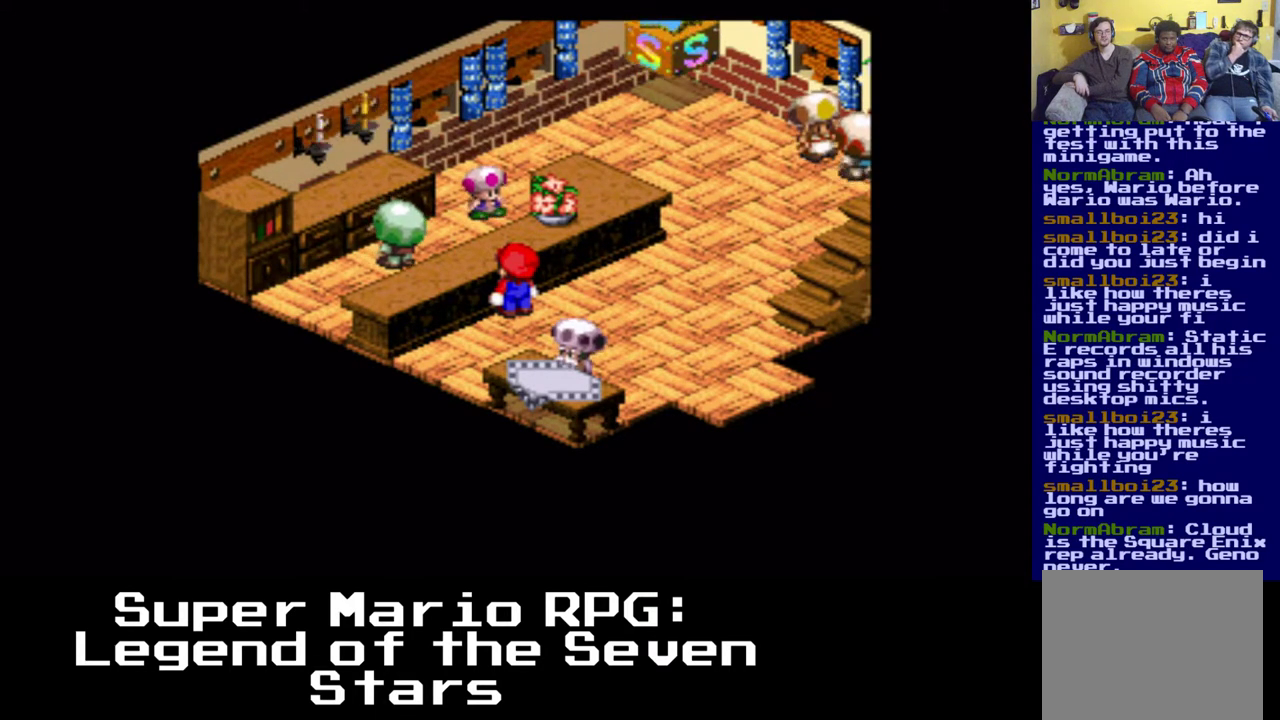
{"buttons": [], "events": []}
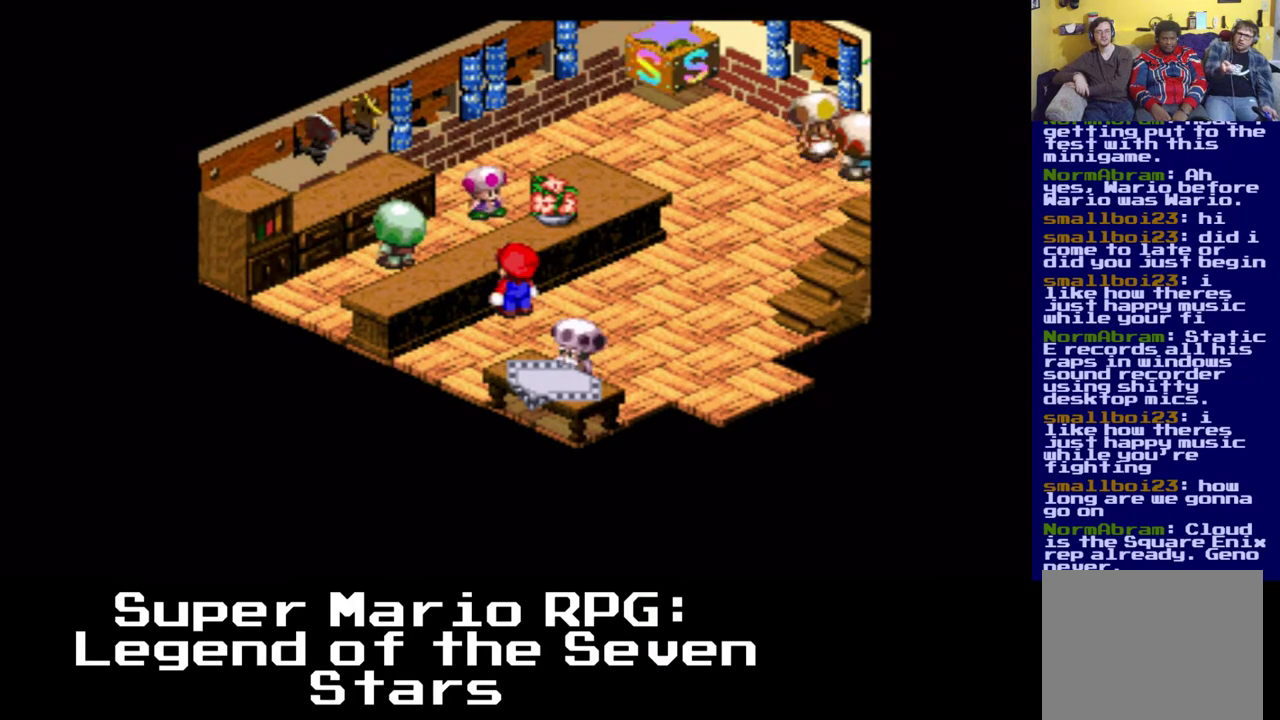
{"buttons": [], "events": []}
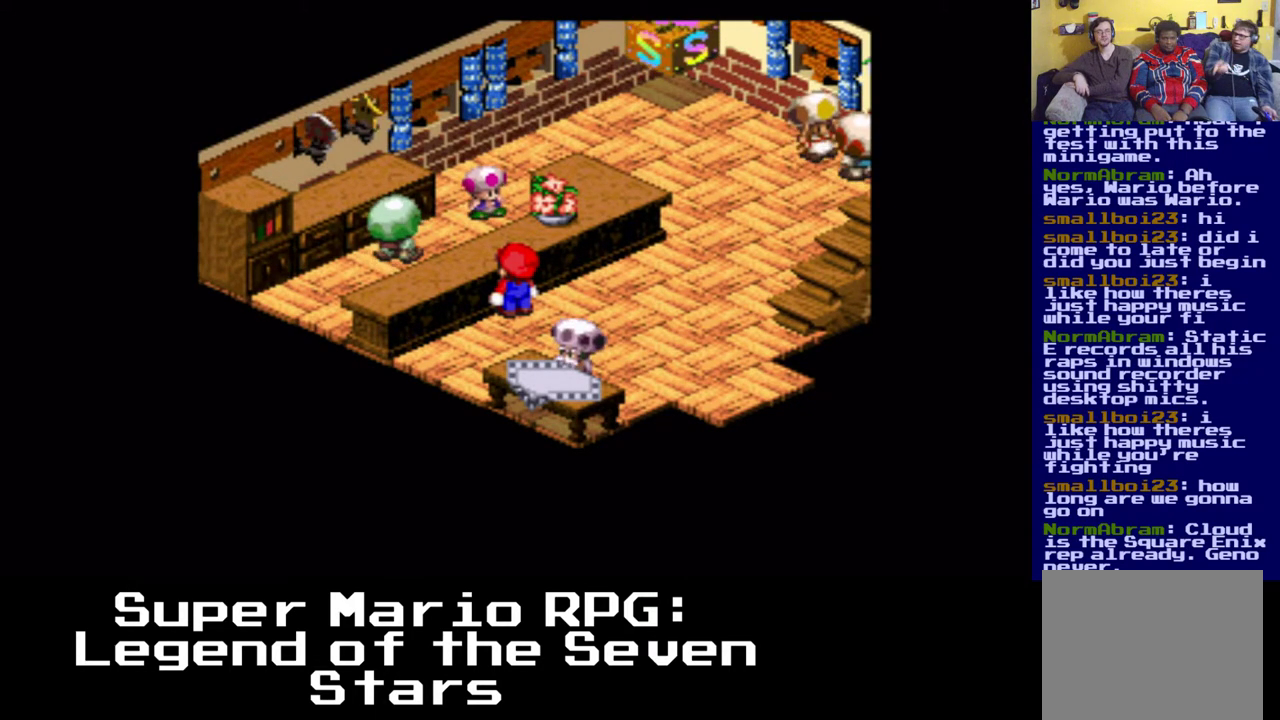
{"buttons": [], "events": []}
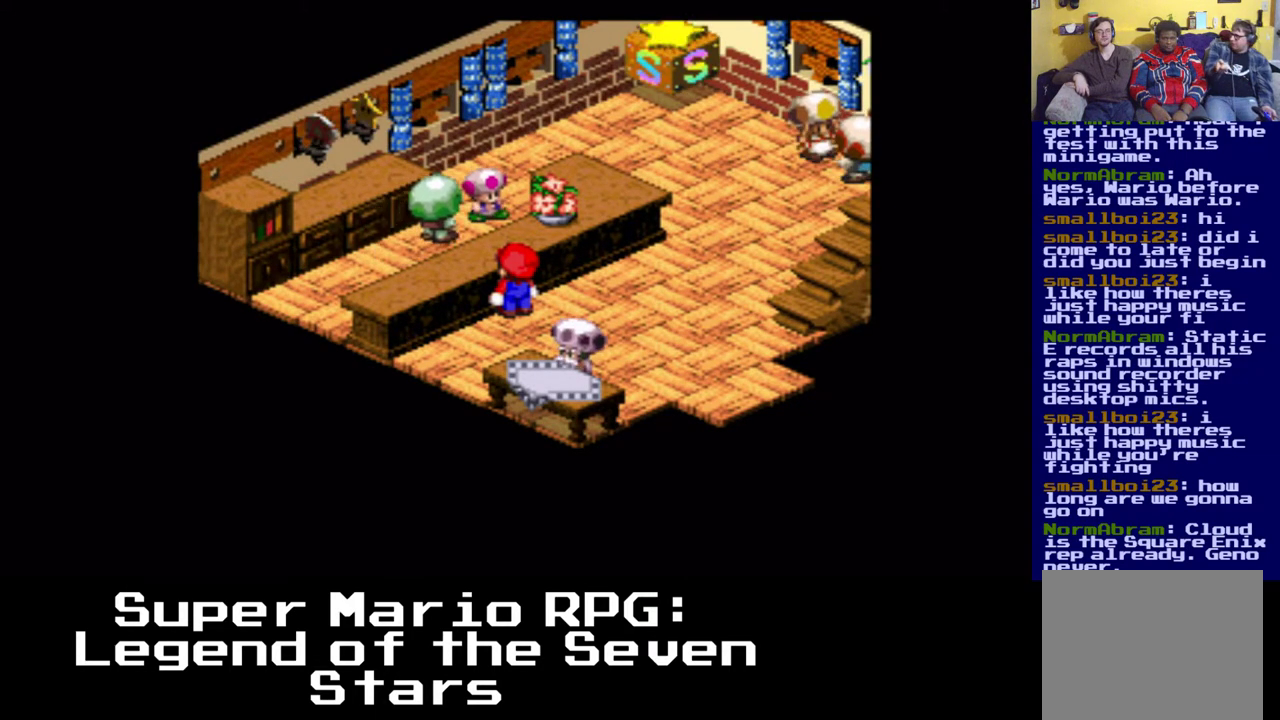
{"buttons": [], "events": []}
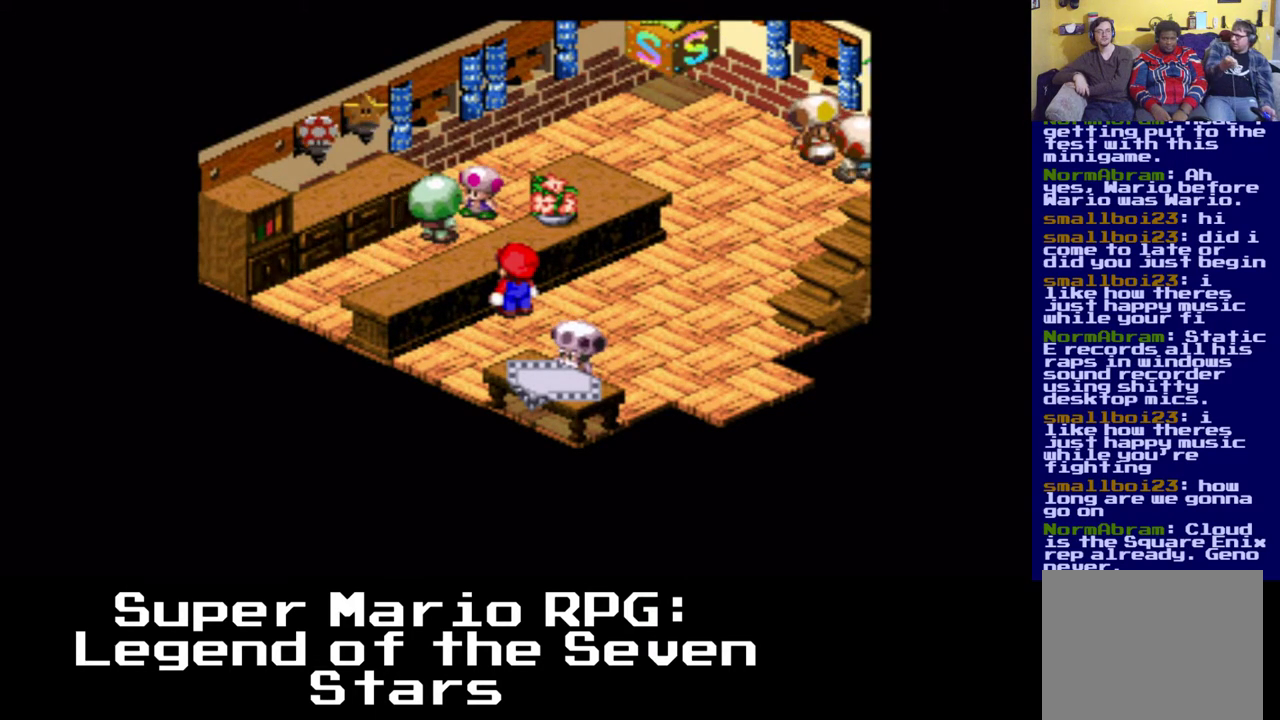
{"buttons": [], "events": []}
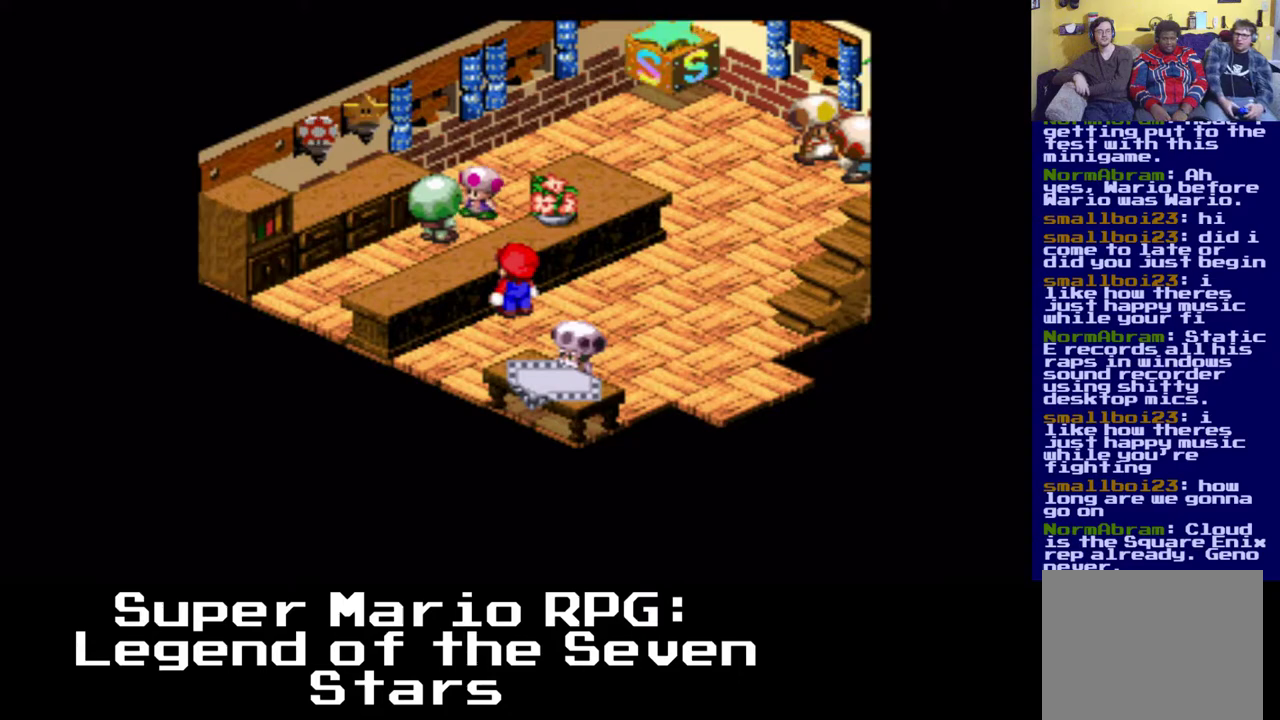
{"buttons": ["X"], "events": [[17, "DPAD_RIGHT", "down"], [67, "X", "down"], [483, "DPAD_RIGHT", "up"]]}
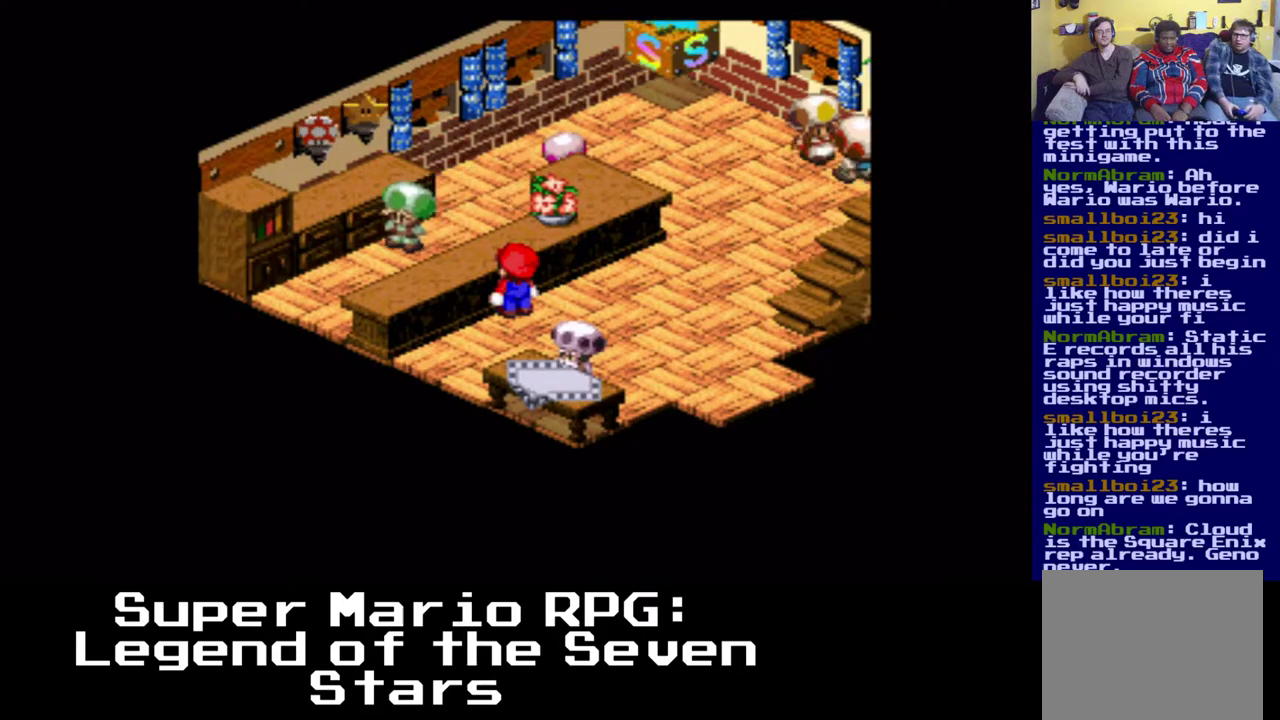
{"buttons": [], "events": [[183, "DPAD_RIGHT", "down"], [367, "DPAD_RIGHT", "up"], [417, "X", "up"]]}
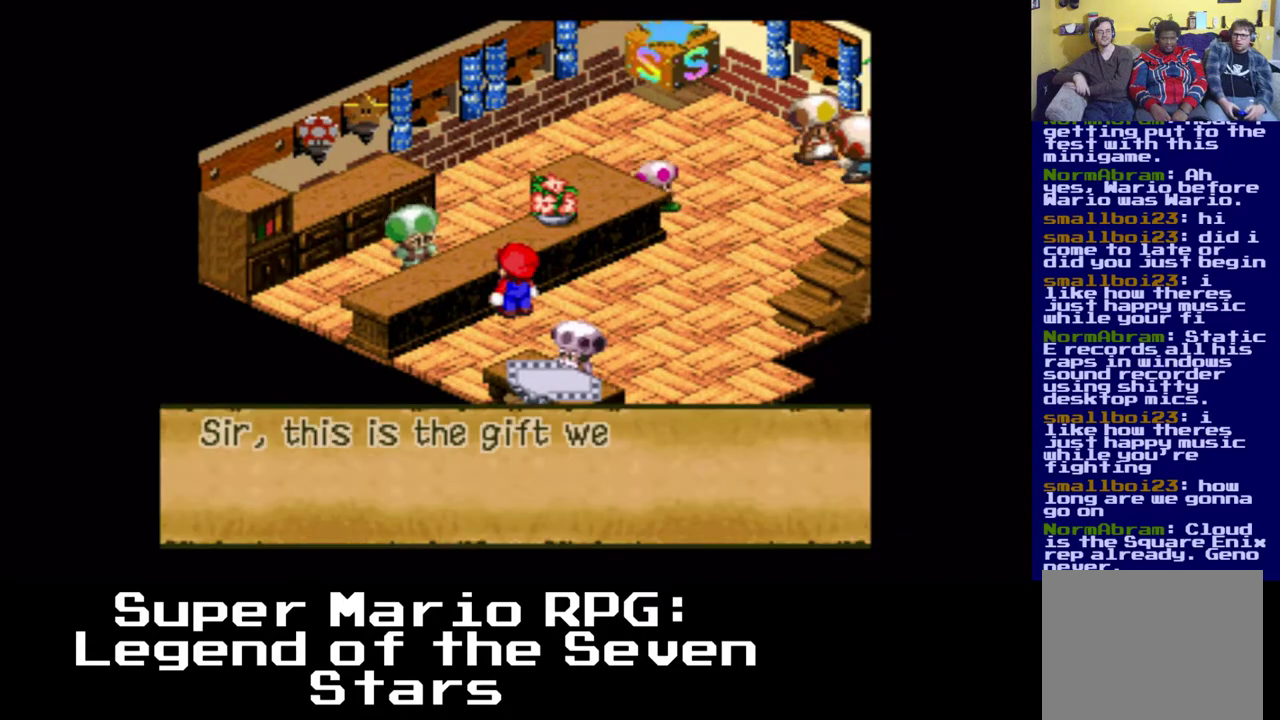
{"buttons": [], "events": [[367, "B", "down"], [467, "B", "up"]]}
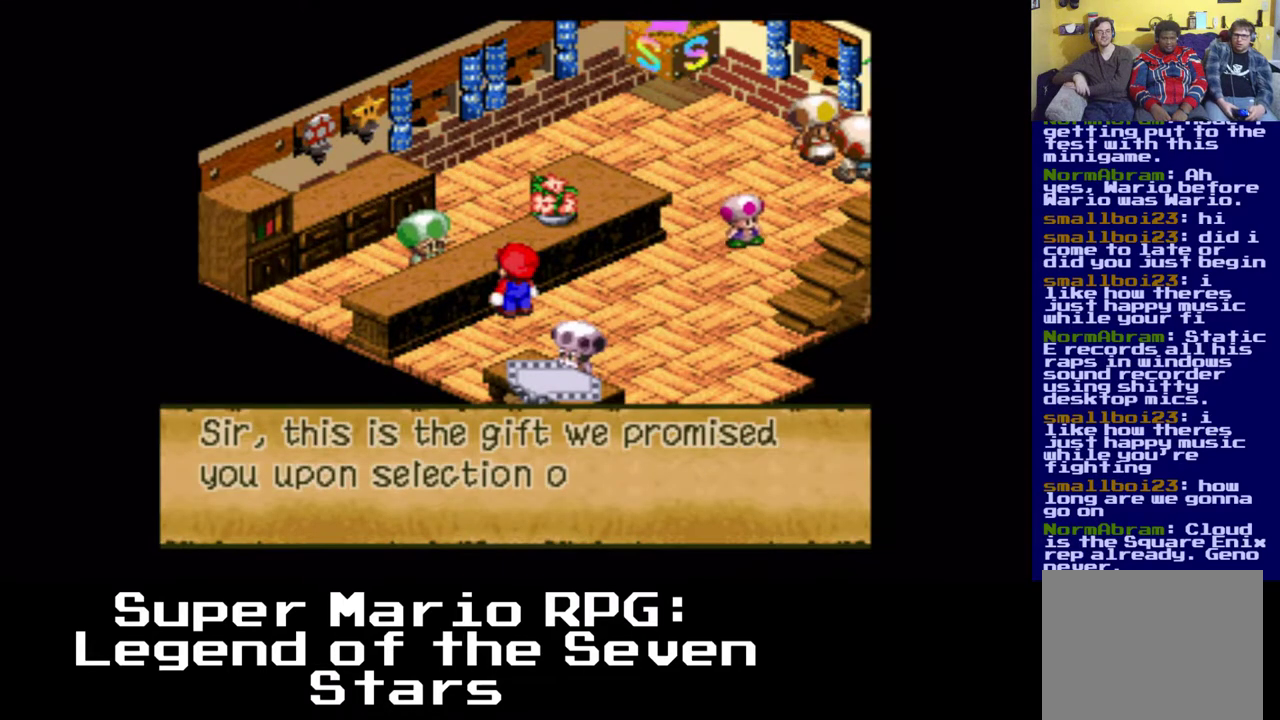
{"buttons": [], "events": []}
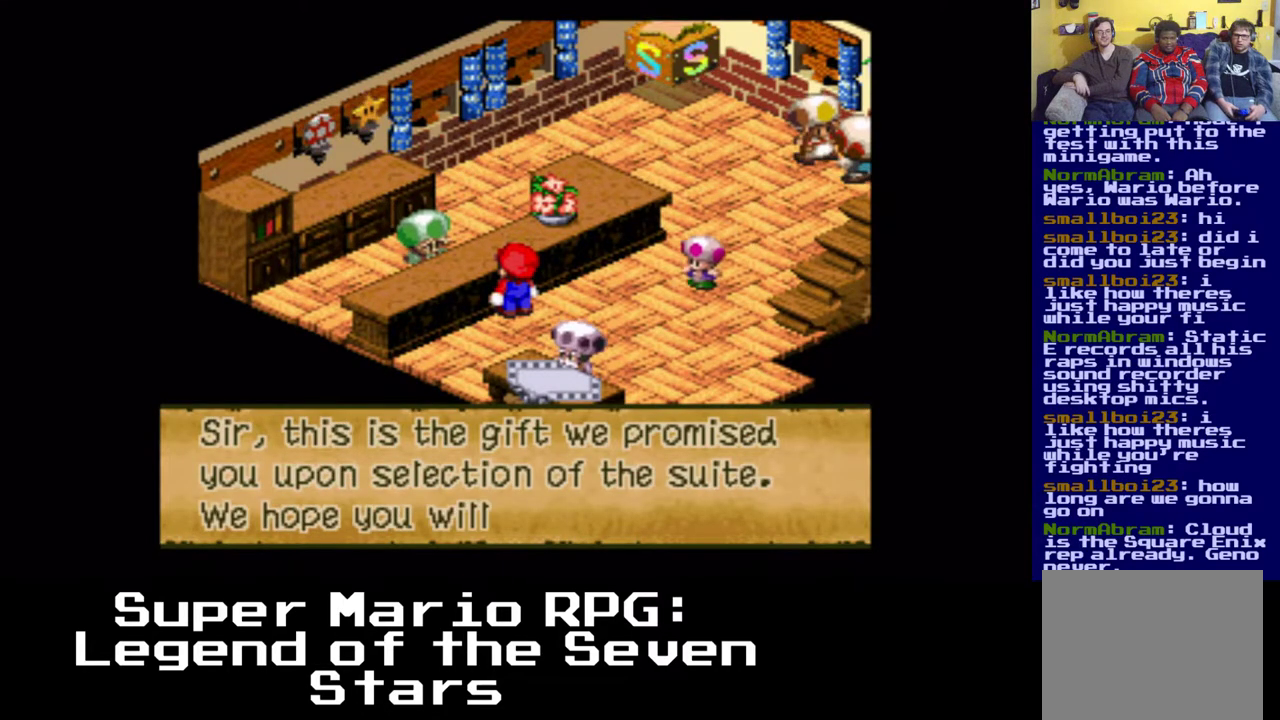
{"buttons": [], "events": []}
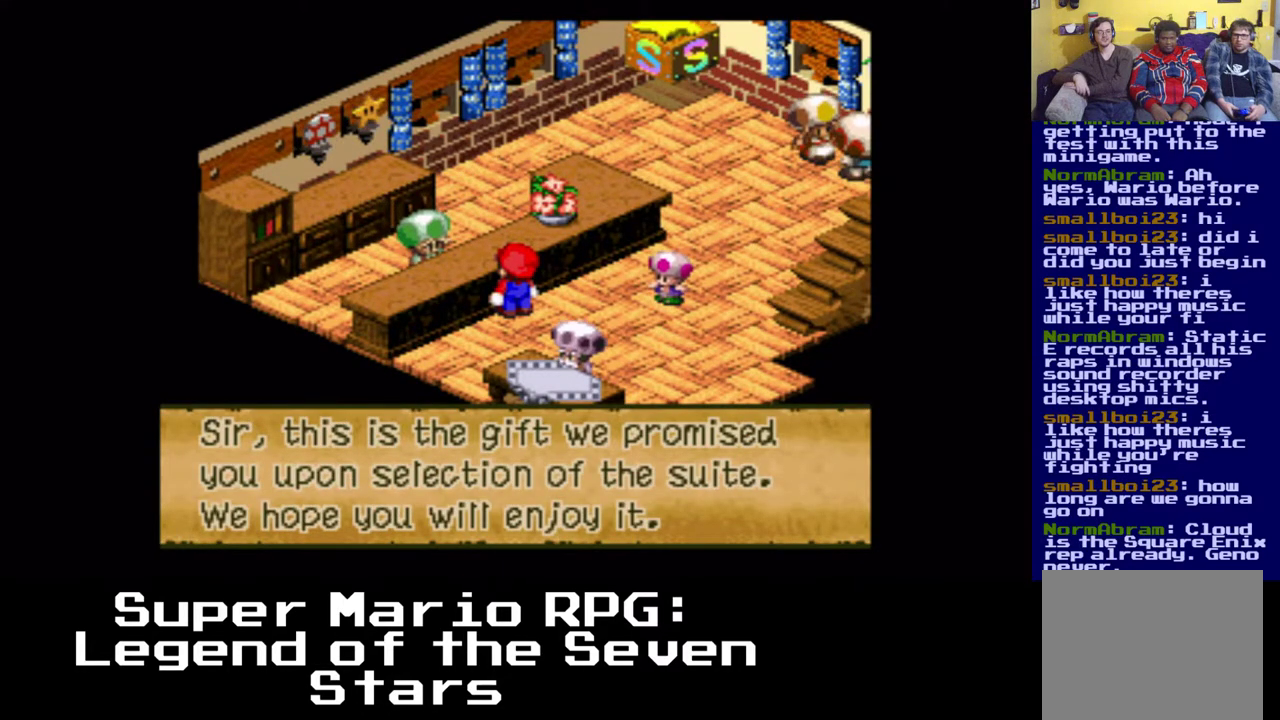
{"buttons": [], "events": []}
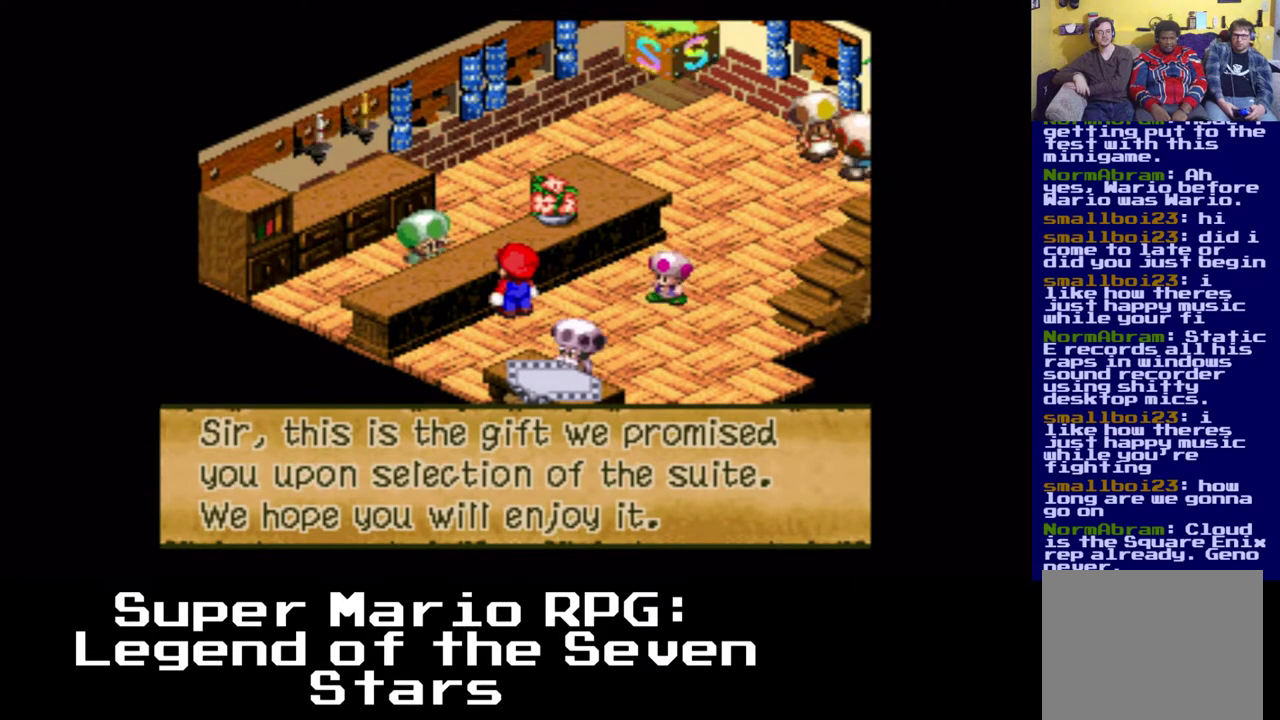
{"buttons": [], "events": []}
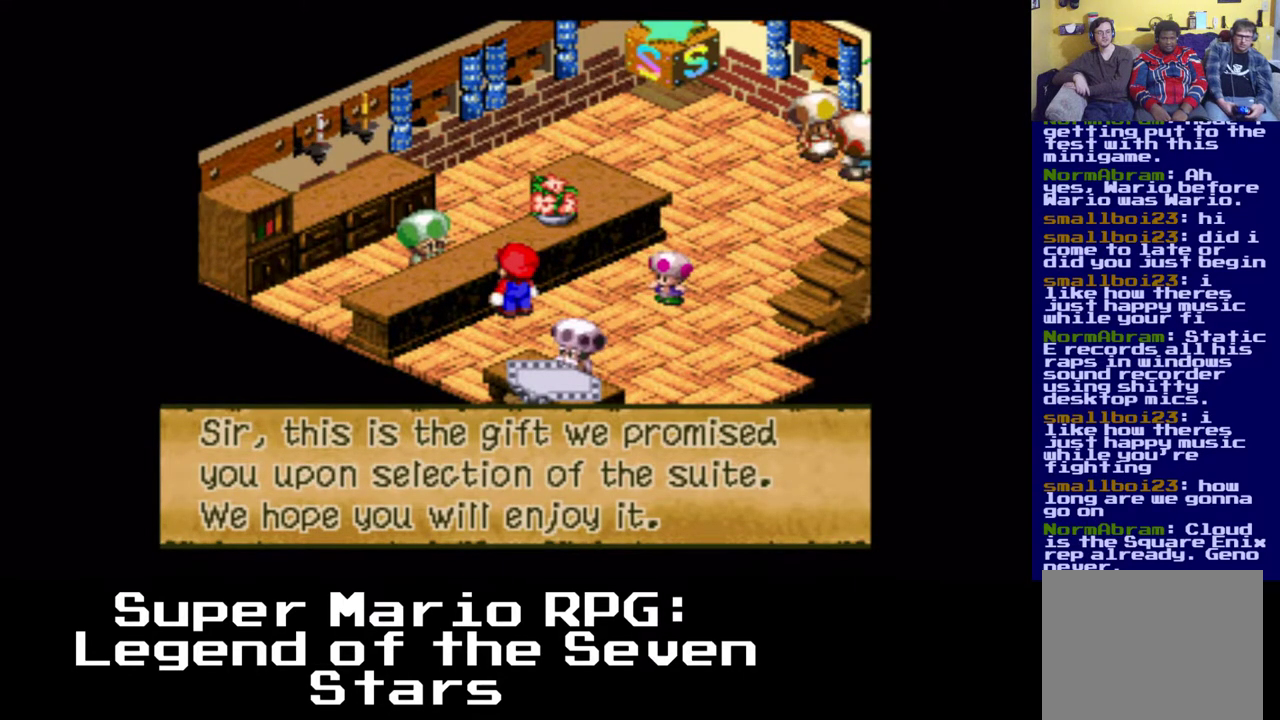
{"buttons": [], "events": [[350, "B", "down"], [467, "B", "up"]]}
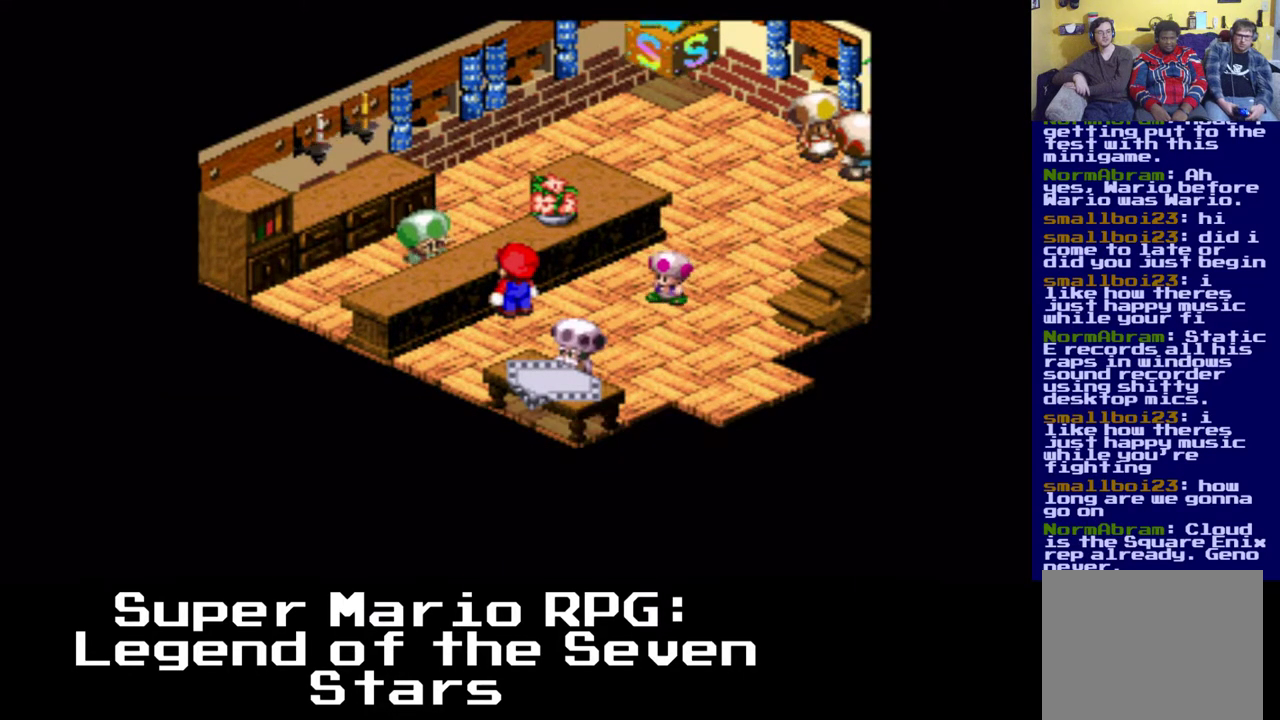
{"buttons": [], "events": []}
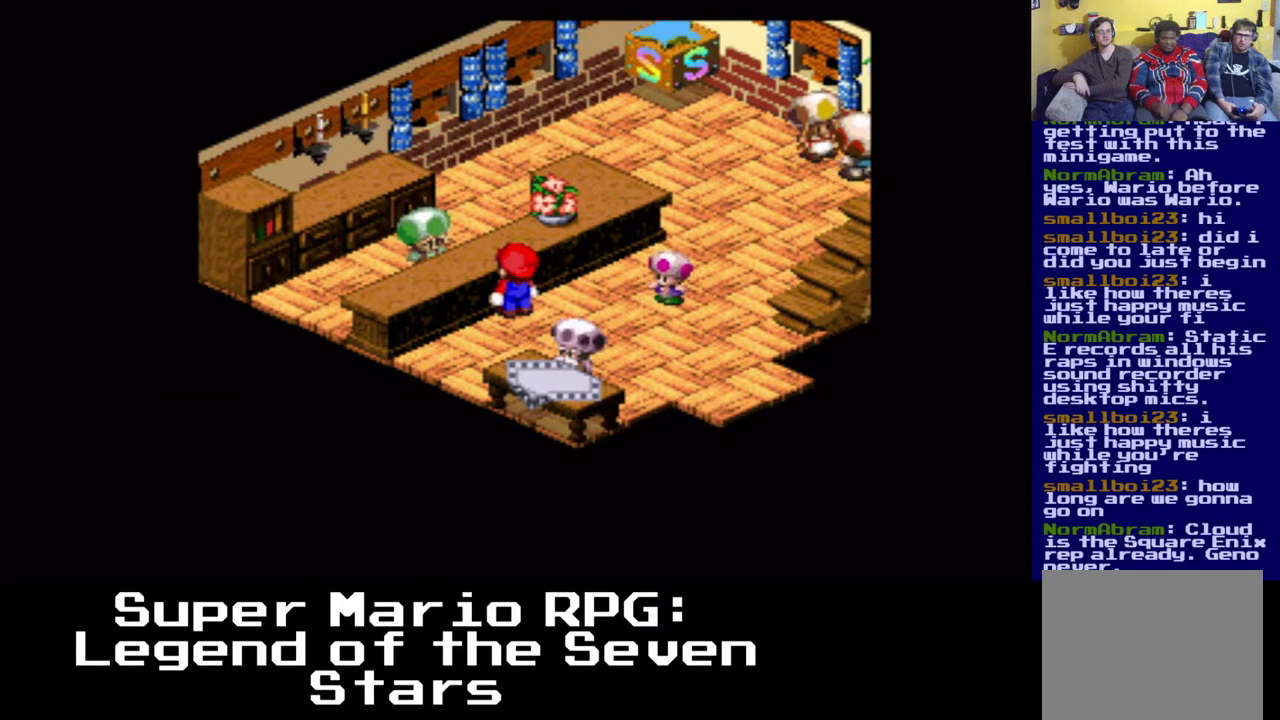
{"buttons": [], "events": []}
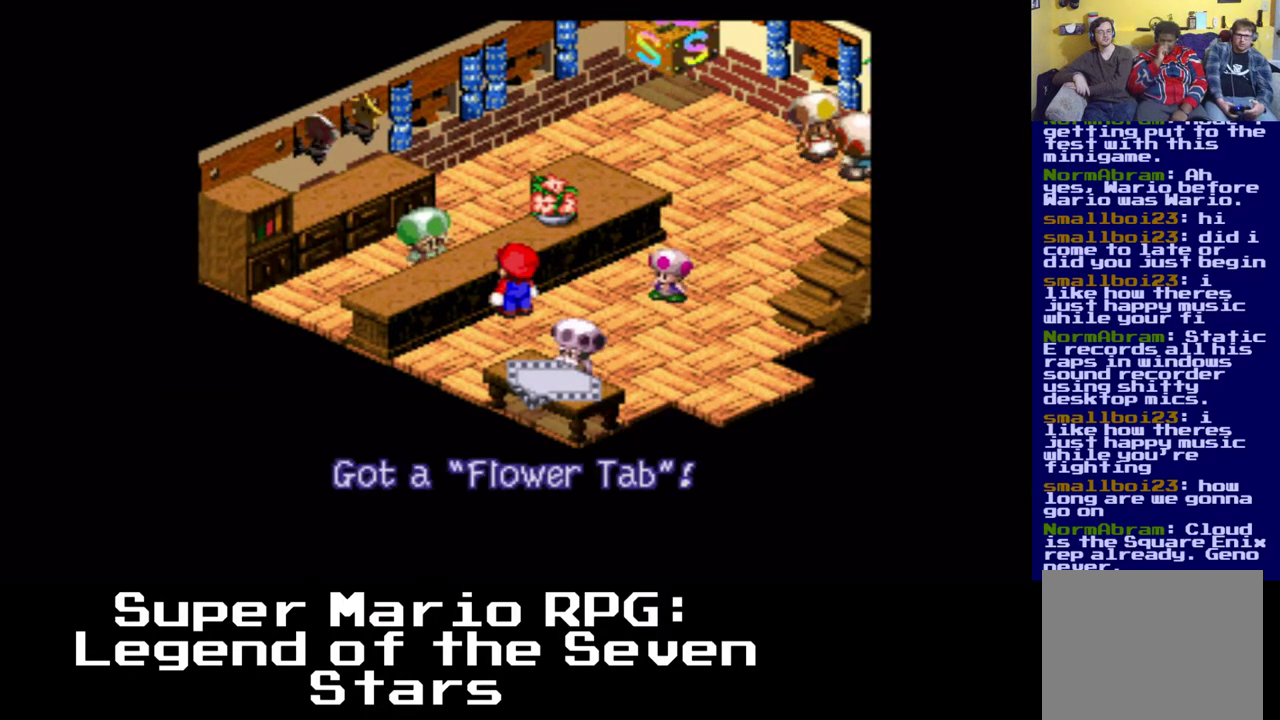
{"buttons": [], "events": []}
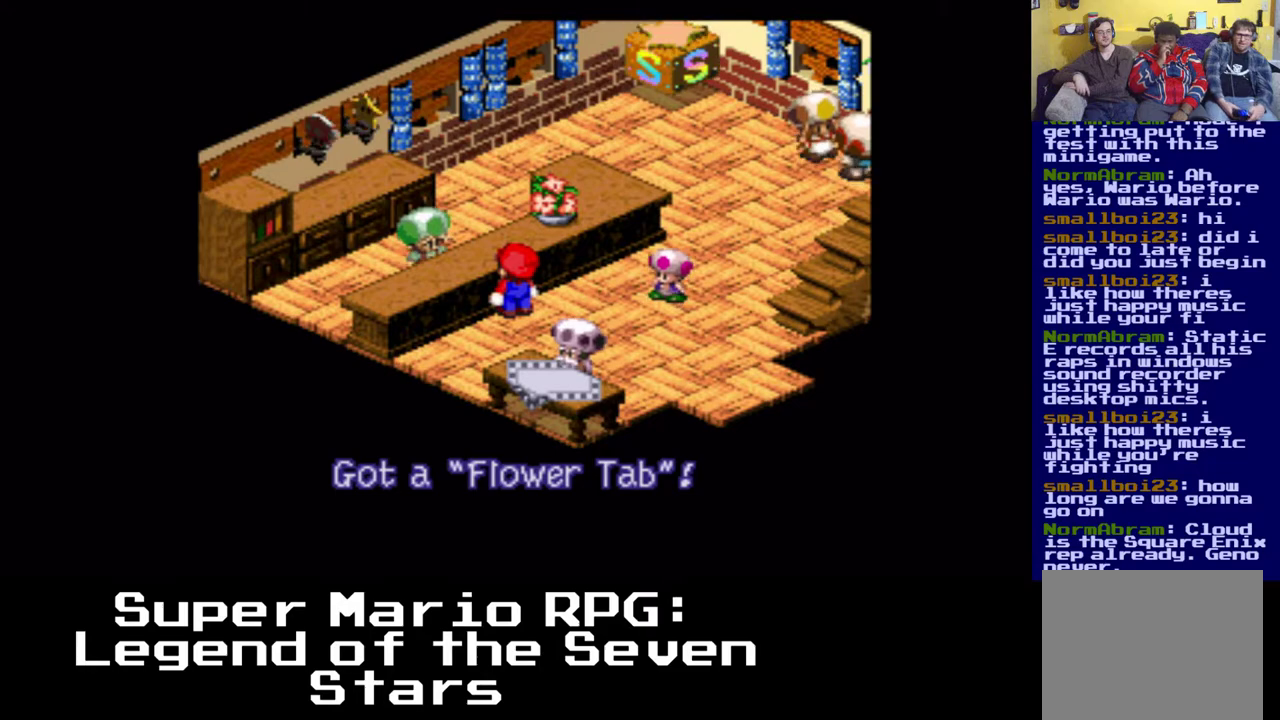
{"buttons": [], "events": []}
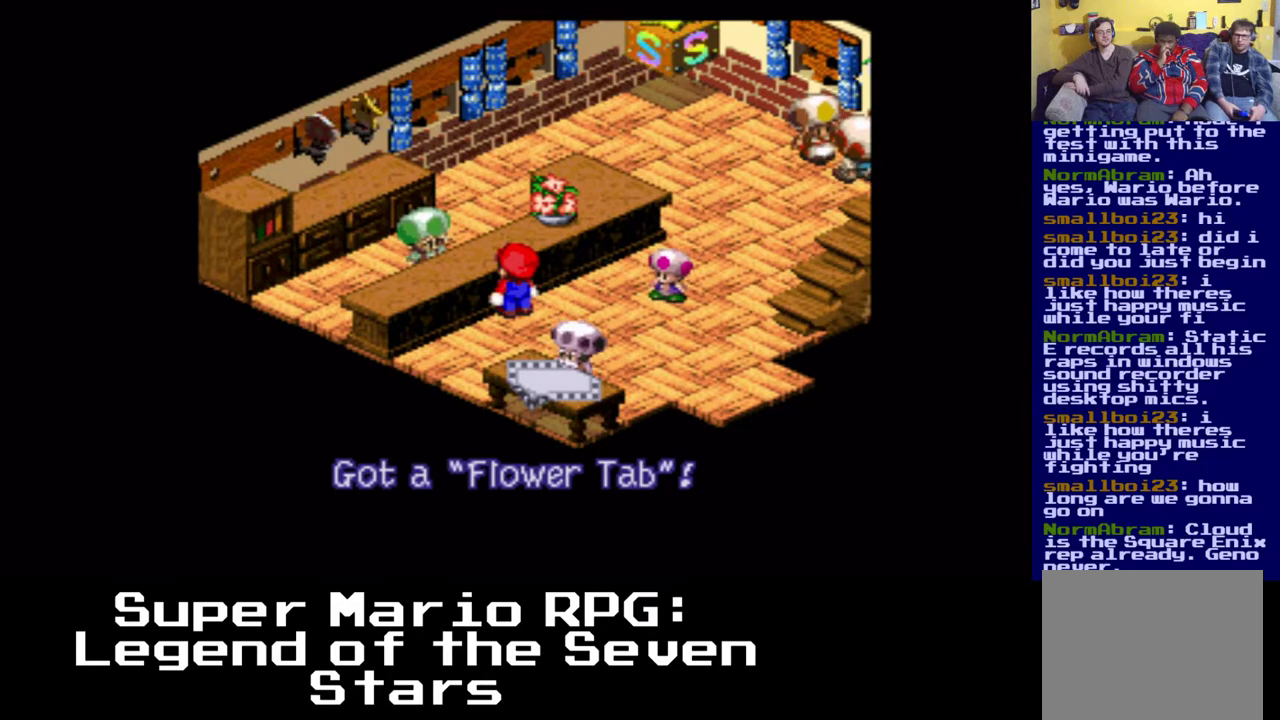
{"buttons": [], "events": []}
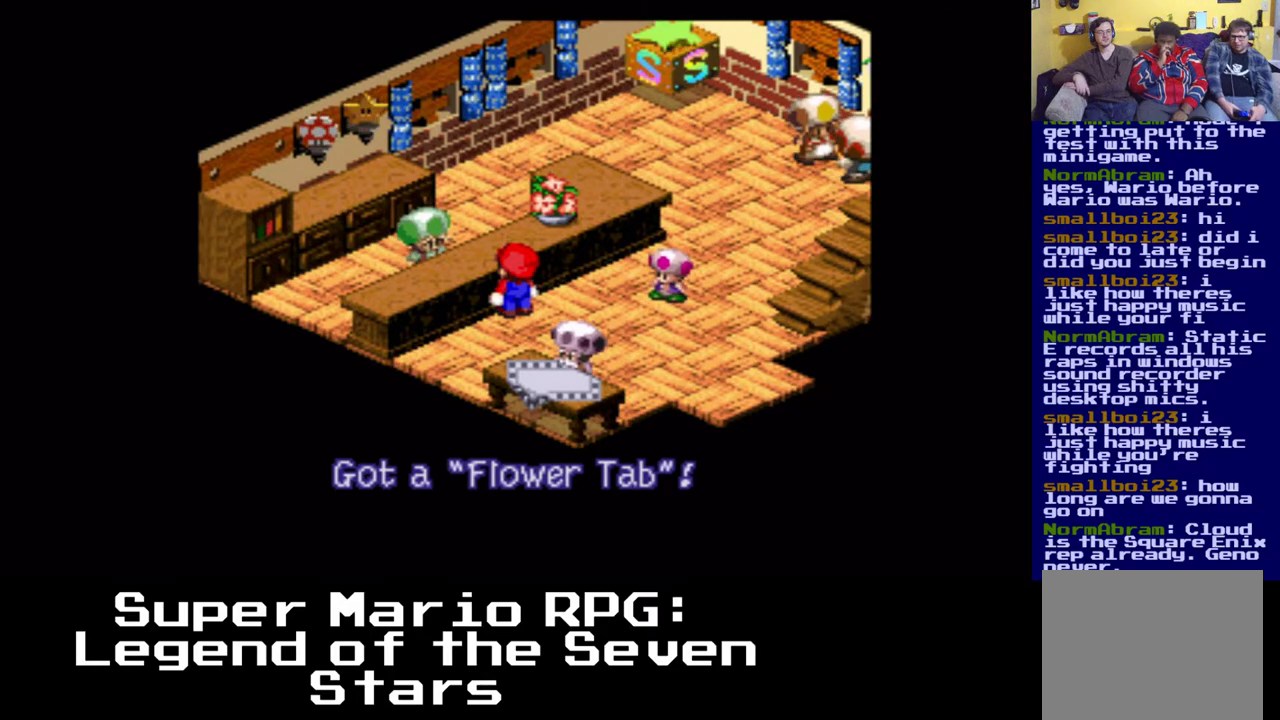
{"buttons": [], "events": [[267, "B", "down"], [367, "B", "up"]]}
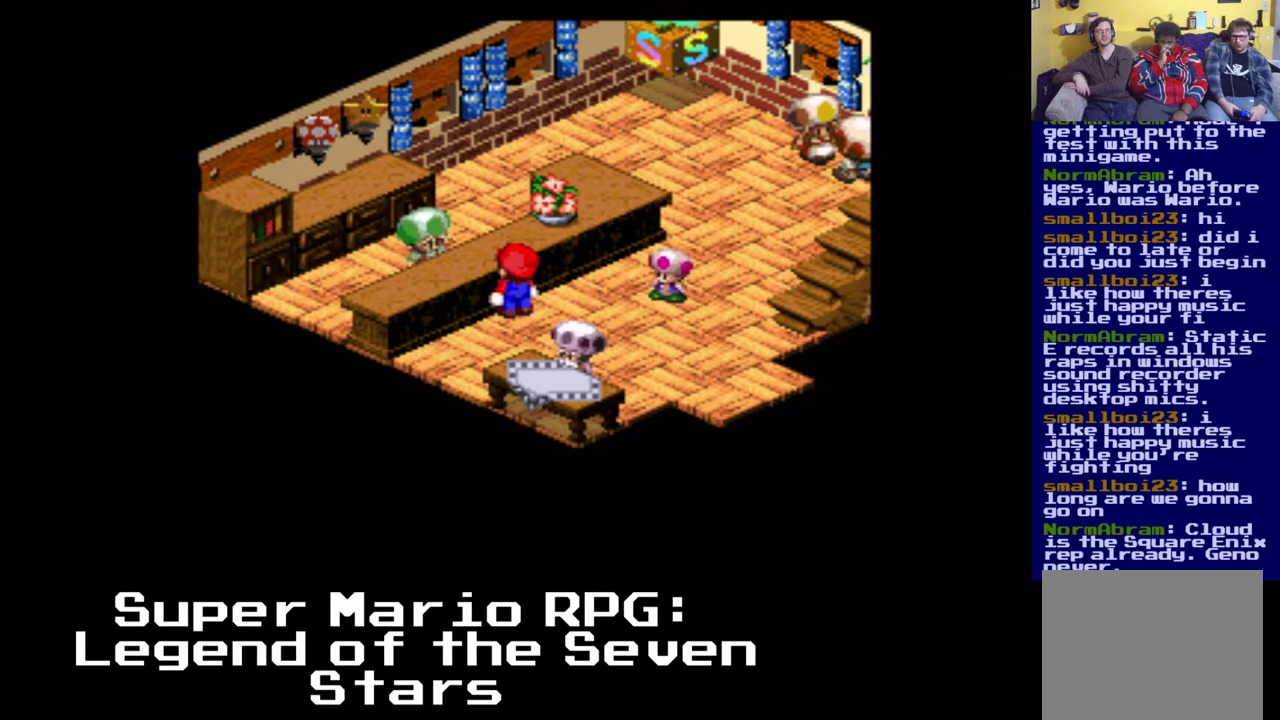
{"buttons": ["DPAD_RIGHT"], "events": [[367, "DPAD_RIGHT", "down"]]}
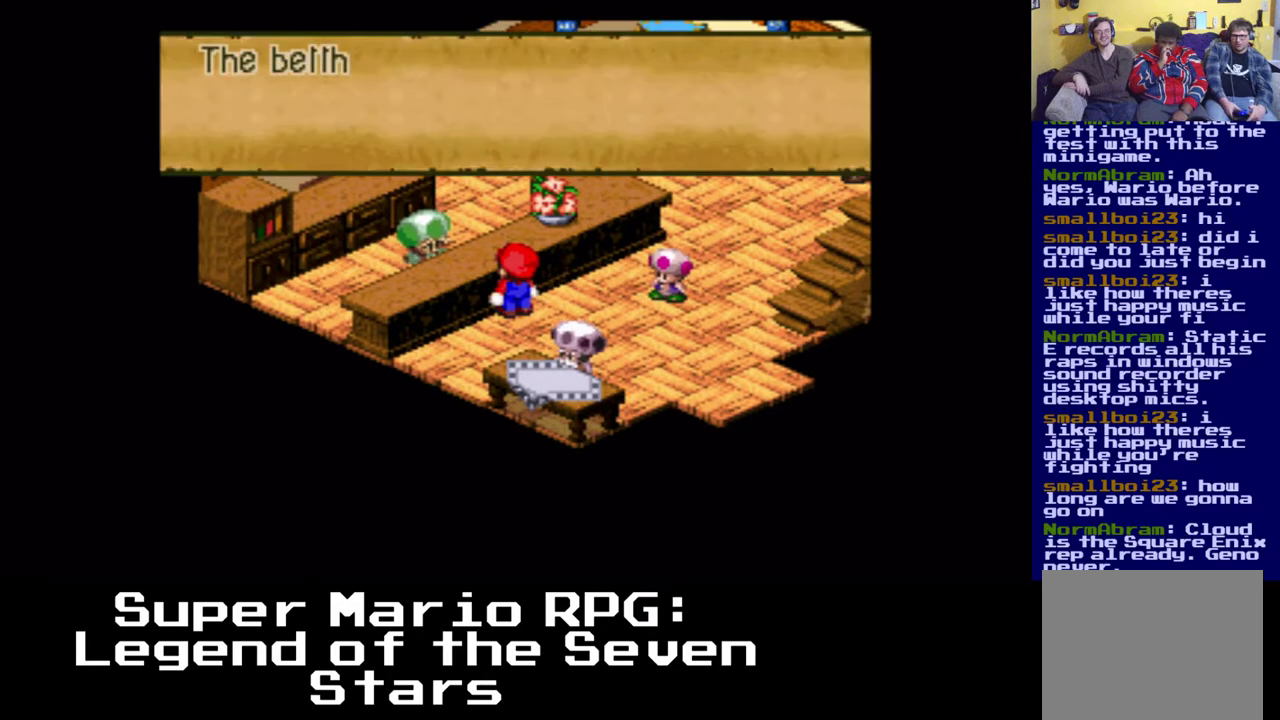
{"buttons": [], "events": [[200, "DPAD_RIGHT", "up"]]}